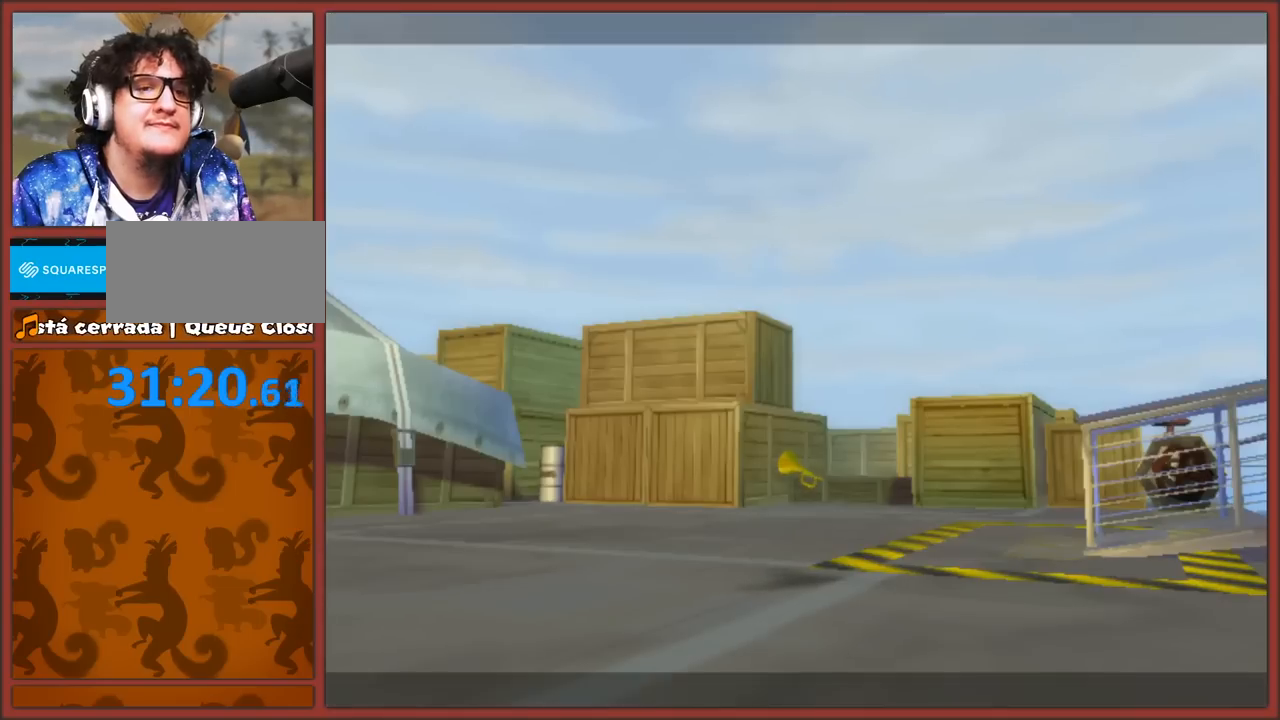
Gameplay with a controller (Nintendo layout); each line is a JSON object with the inputs held at the frame after it. "events" lists button and stick changes between this image and that frame as [ms after this image, input, new state], when the widget could be followed in between. Not read: L3 R3.
{"buttons": ["B"], "left_stick": "center", "right_stick": "center", "events": [[283, "A", "down"], [350, "B", "down"], [483, "A", "up"]]}
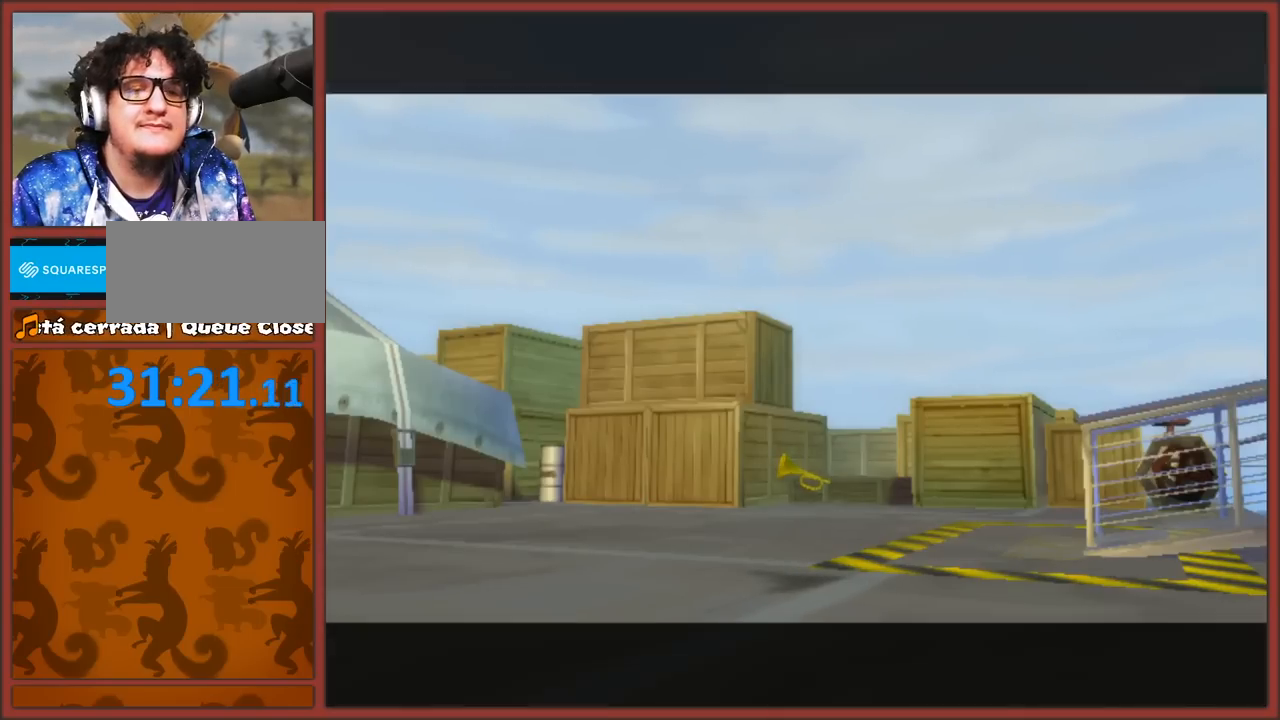
{"buttons": [], "left_stick": "center", "right_stick": "center", "events": [[33, "B", "up"], [83, "A", "down"], [117, "B", "down"], [183, "A", "up"], [267, "B", "up"]]}
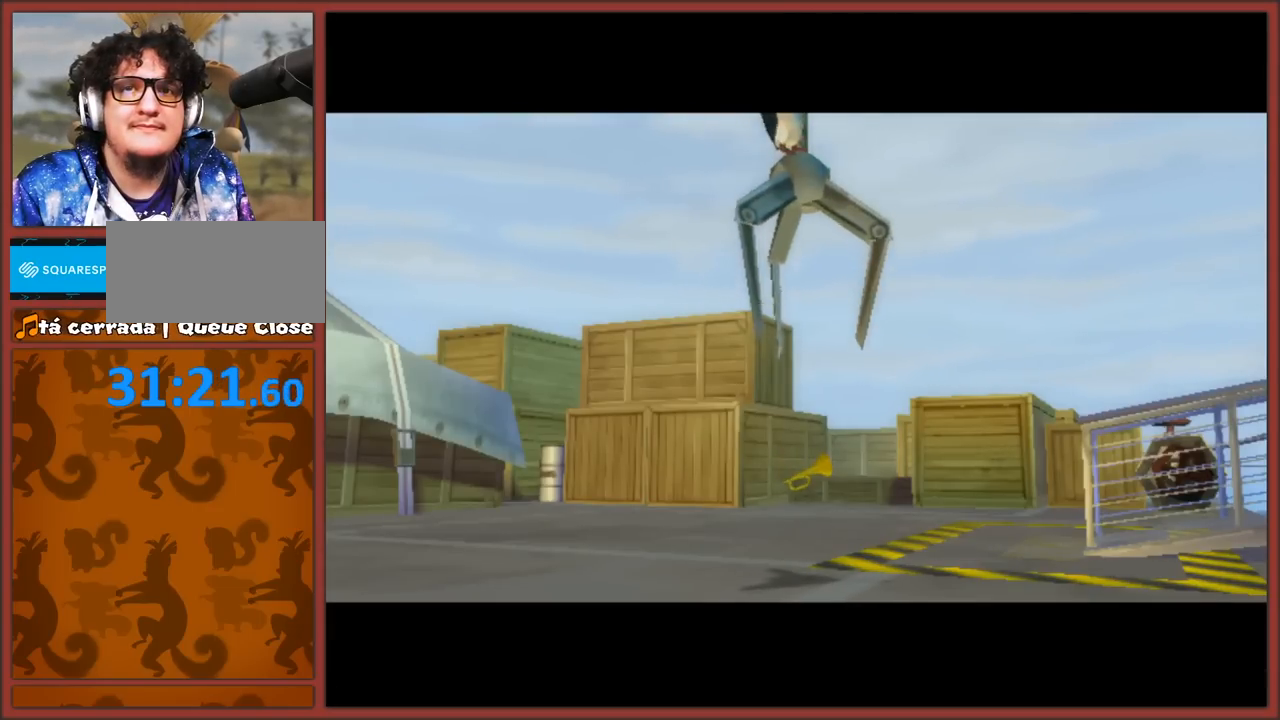
{"buttons": [], "left_stick": "center", "right_stick": "center", "events": [[50, "A", "down"], [183, "A", "up"], [250, "A", "down"], [317, "A", "up"], [400, "A", "down"], [500, "A", "up"]]}
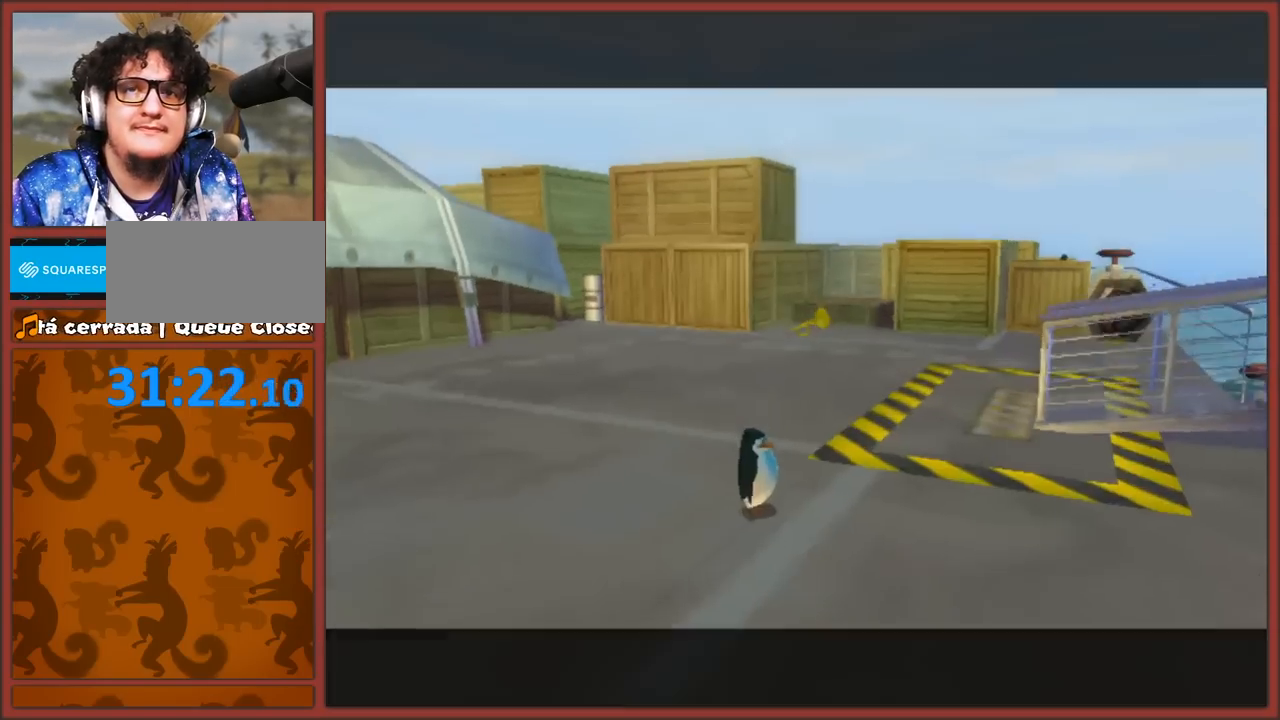
{"buttons": [], "left_stick": "center", "right_stick": "center", "events": [[67, "A", "down"], [150, "A", "up"]]}
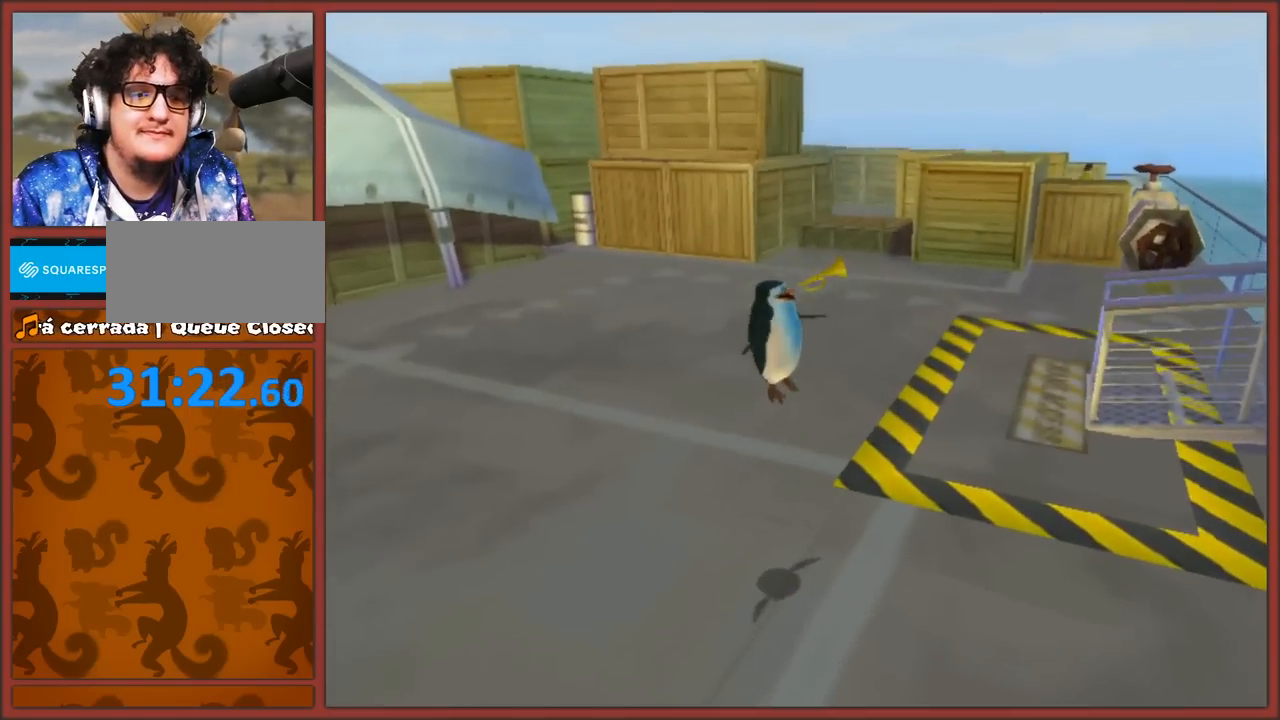
{"buttons": [], "left_stick": "up", "right_stick": "center", "events": [[50, "left_stick", "up"]]}
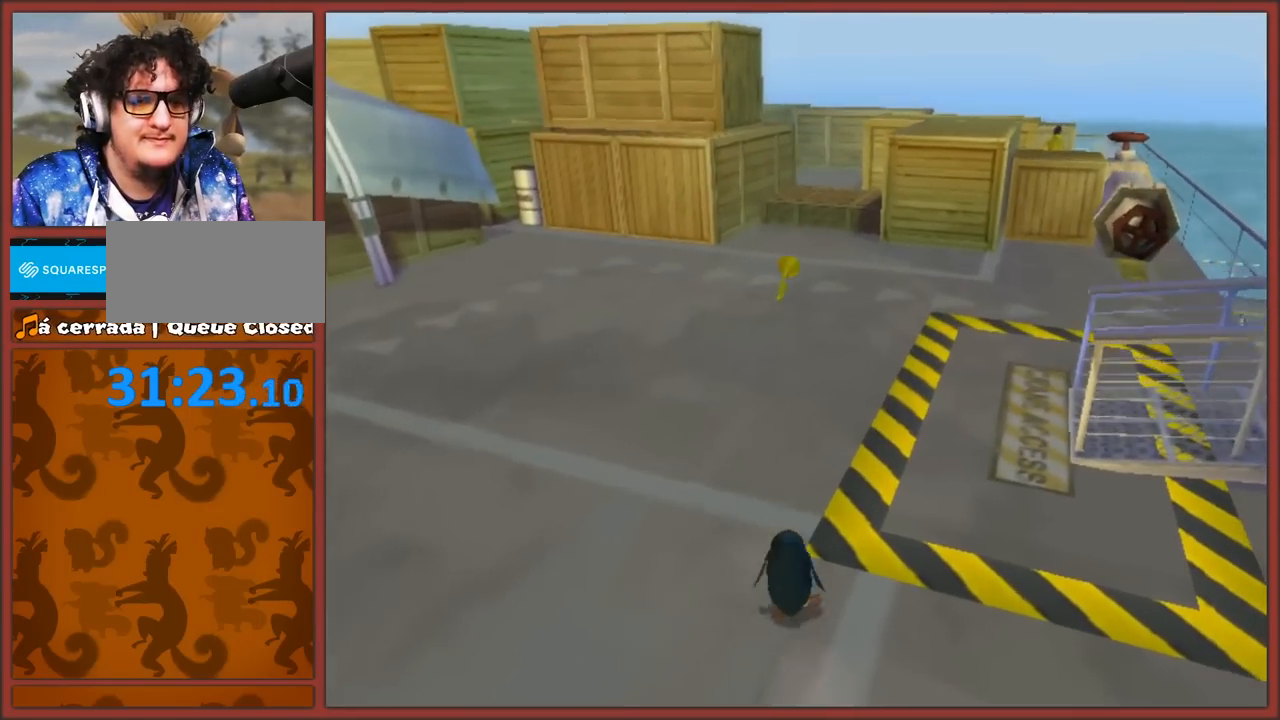
{"buttons": [], "left_stick": "up", "right_stick": "center", "events": []}
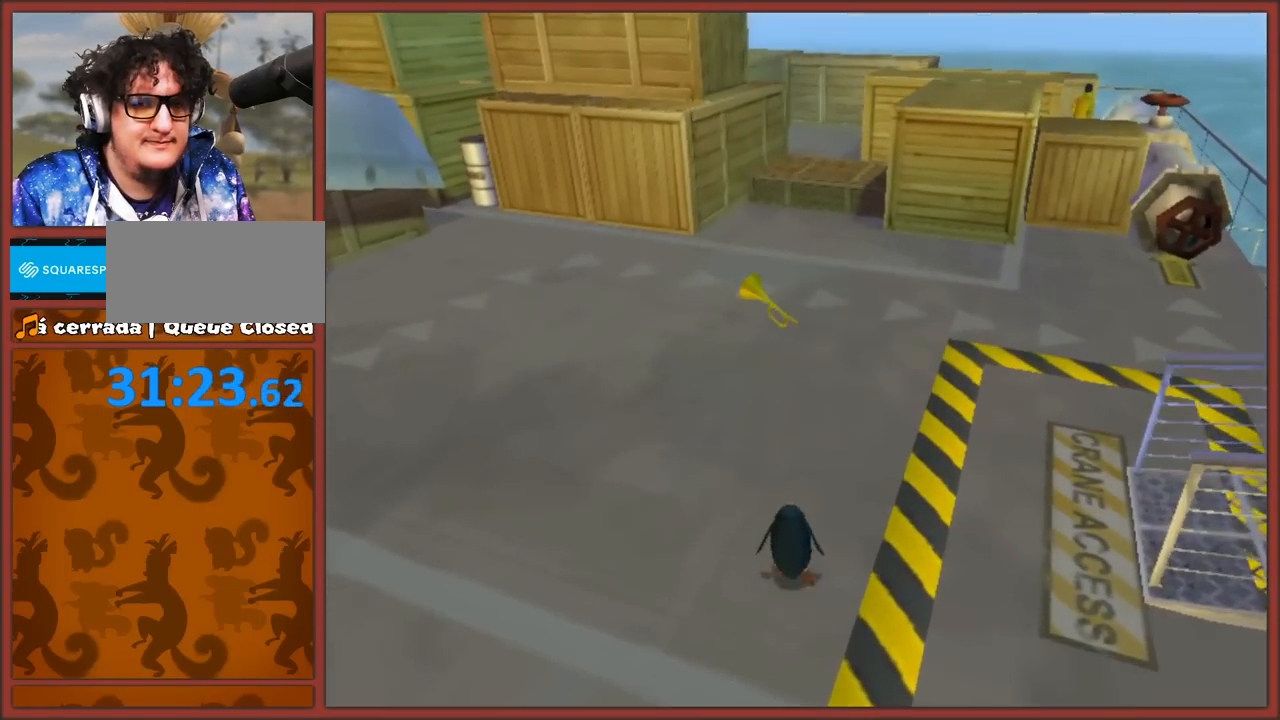
{"buttons": [], "left_stick": "up", "right_stick": "center", "events": []}
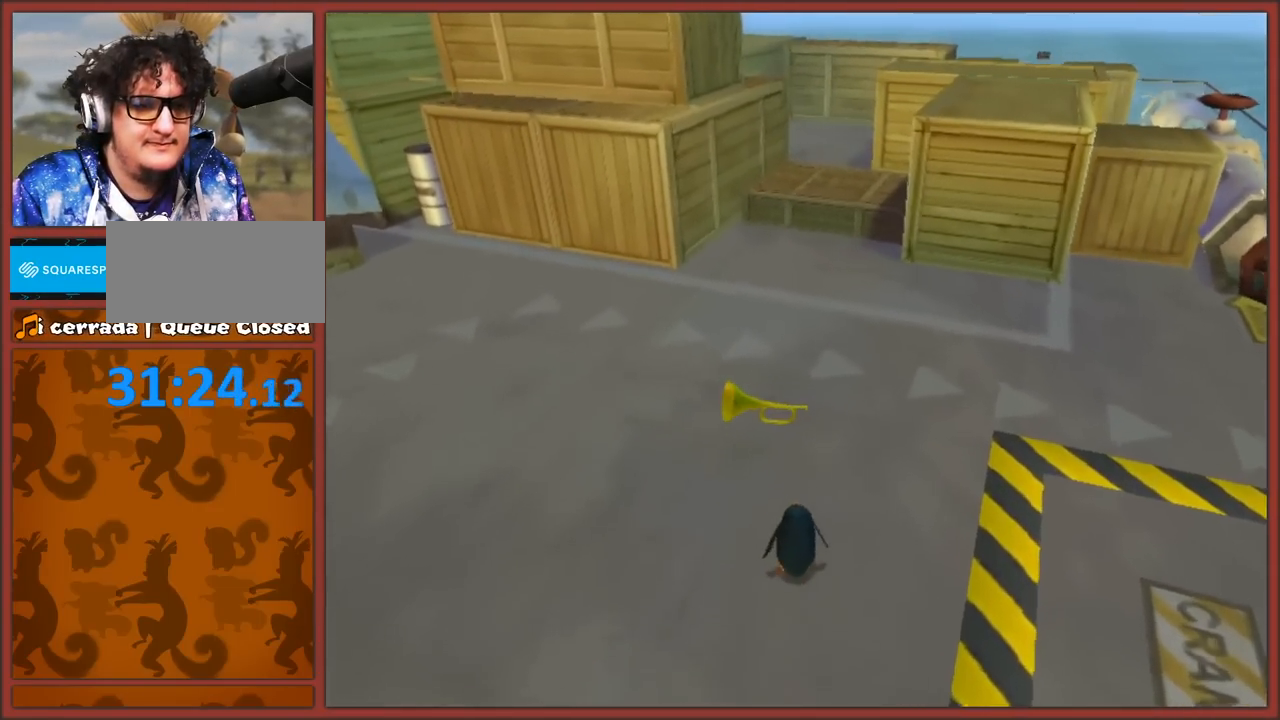
{"buttons": [], "left_stick": "center", "right_stick": "center", "events": [[167, "left_stick", "center"], [183, "X", "down"], [300, "X", "up"]]}
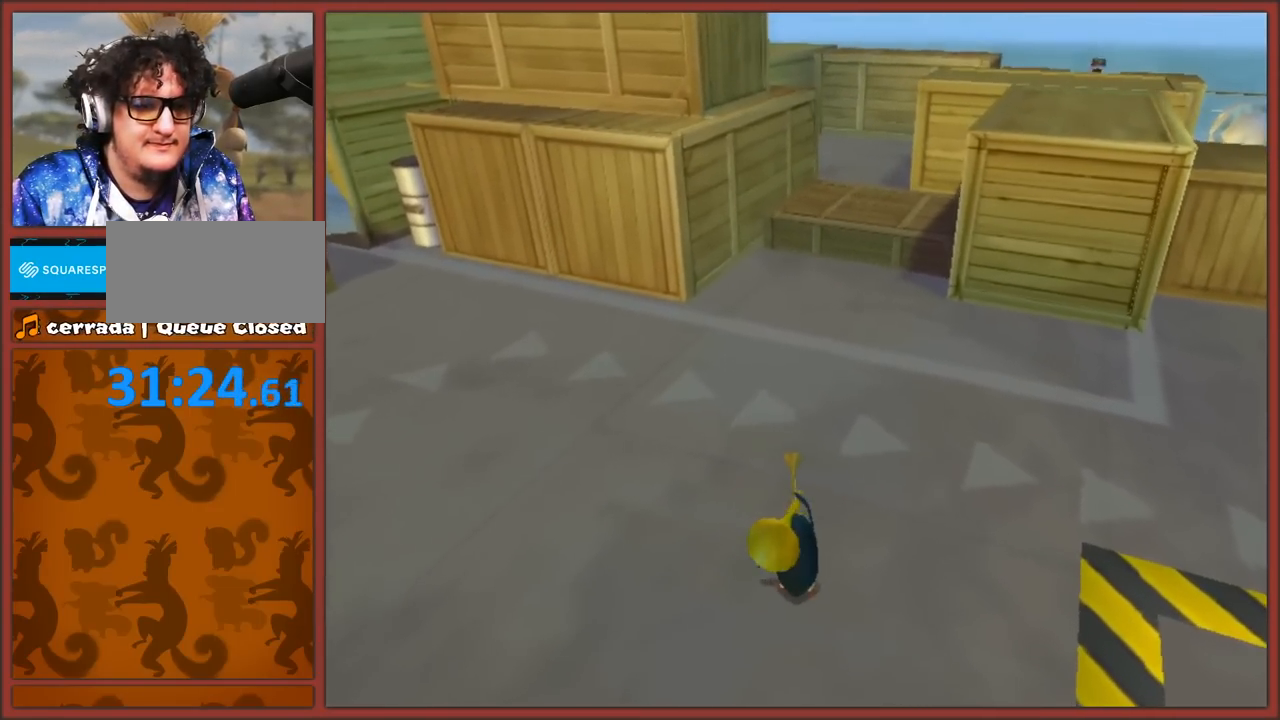
{"buttons": [], "left_stick": "up-right", "right_stick": "center", "events": [[317, "left_stick", "up-right"]]}
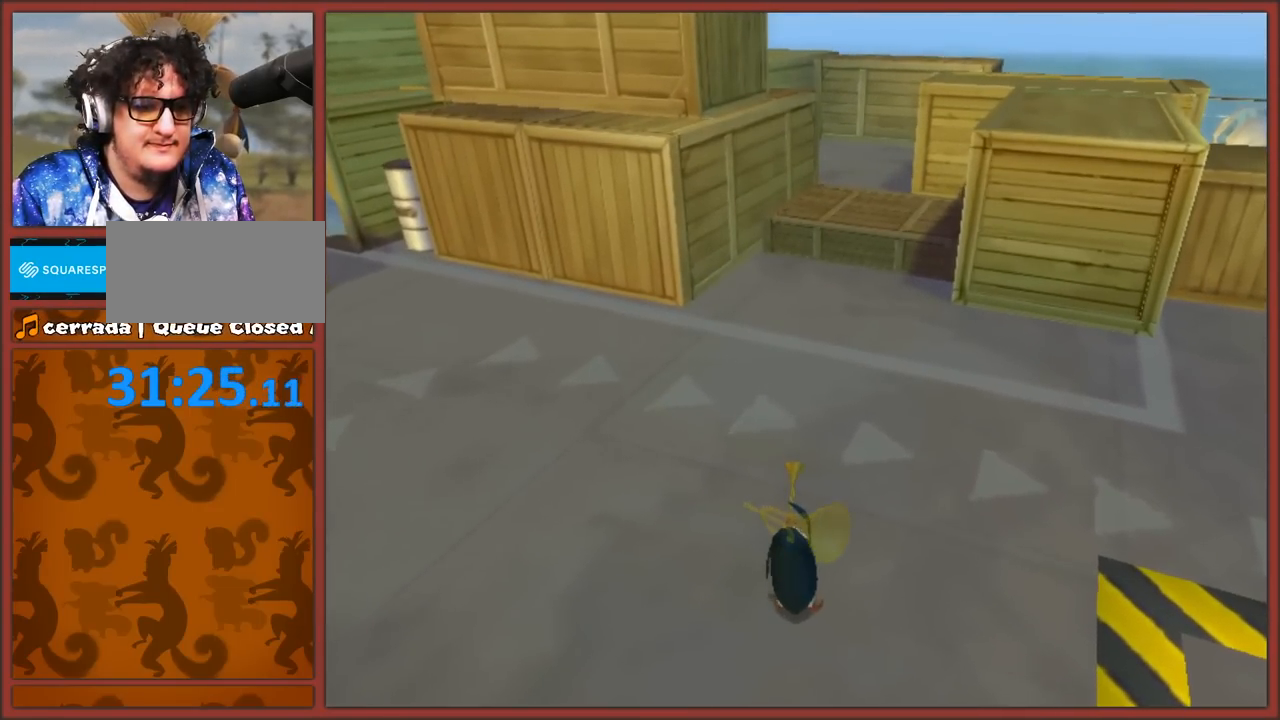
{"buttons": [], "left_stick": "up-right", "right_stick": "center", "events": []}
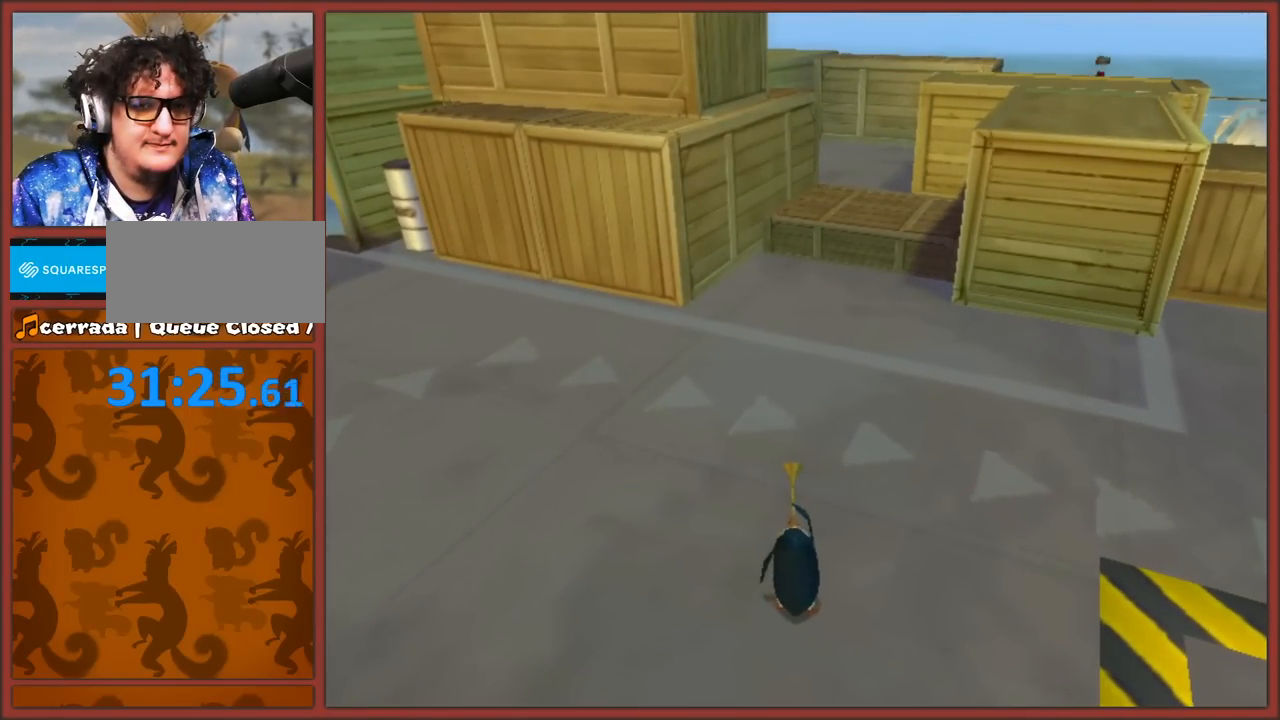
{"buttons": [], "left_stick": "up-right", "right_stick": "left", "events": [[100, "right_stick", "left"]]}
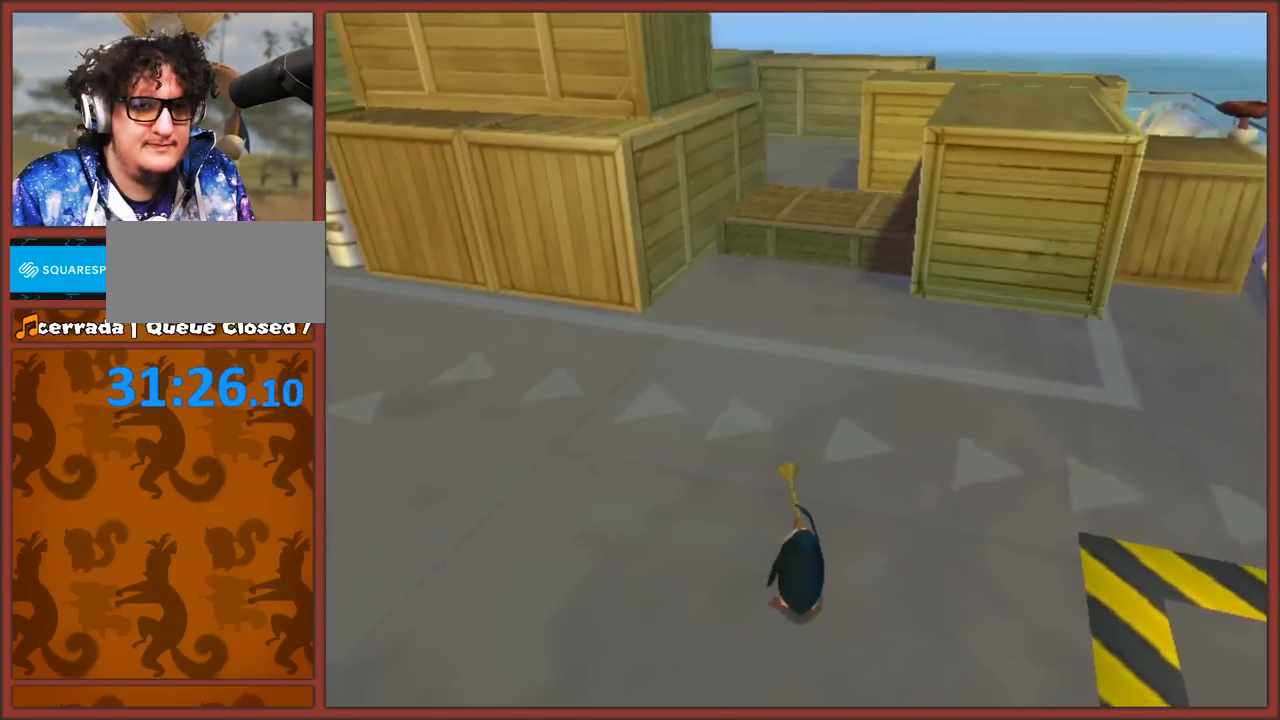
{"buttons": [], "left_stick": "up", "right_stick": "left", "events": [[400, "left_stick", "up"]]}
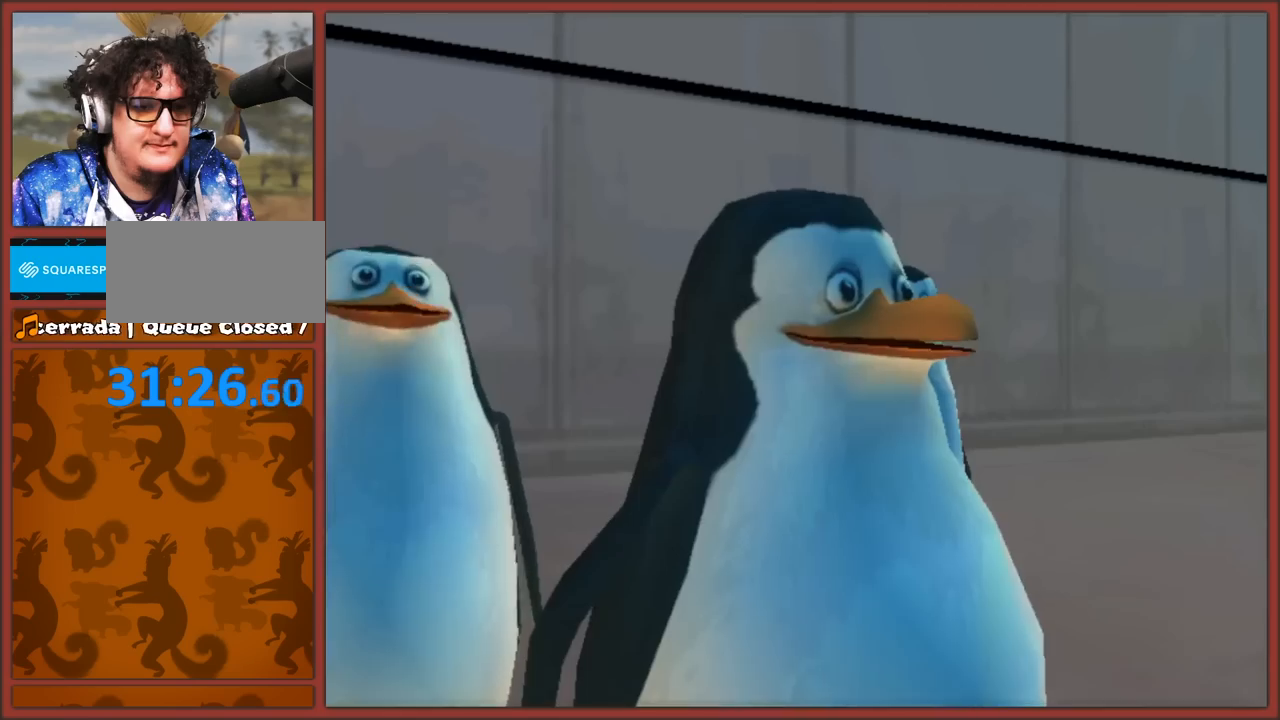
{"buttons": ["A"], "left_stick": "center", "right_stick": "center", "events": [[33, "right_stick", "center"], [367, "B", "down"], [467, "A", "down"], [467, "left_stick", "center"], [500, "B", "up"]]}
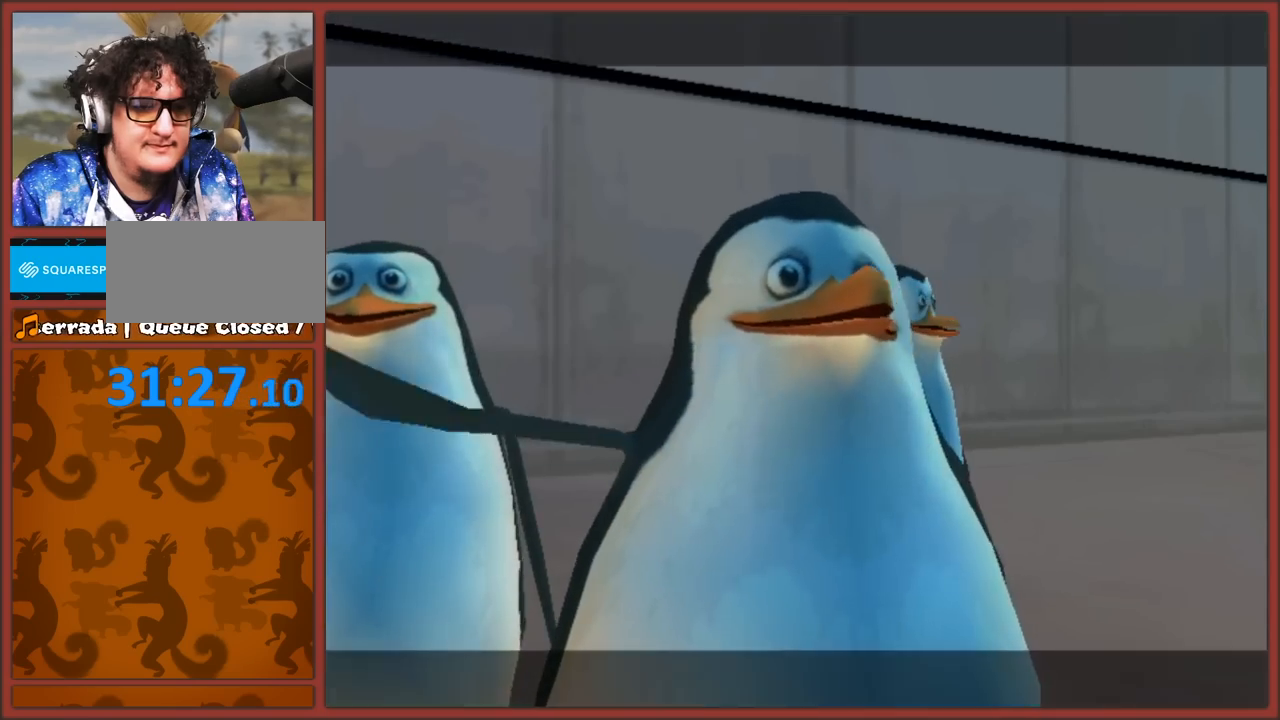
{"buttons": ["A"], "left_stick": "center", "right_stick": "center", "events": [[67, "B", "down"], [83, "A", "up"], [150, "A", "down"], [167, "B", "up"], [250, "B", "down"], [267, "A", "up"], [300, "A", "down"], [300, "B", "up"], [383, "B", "down"], [467, "B", "up"]]}
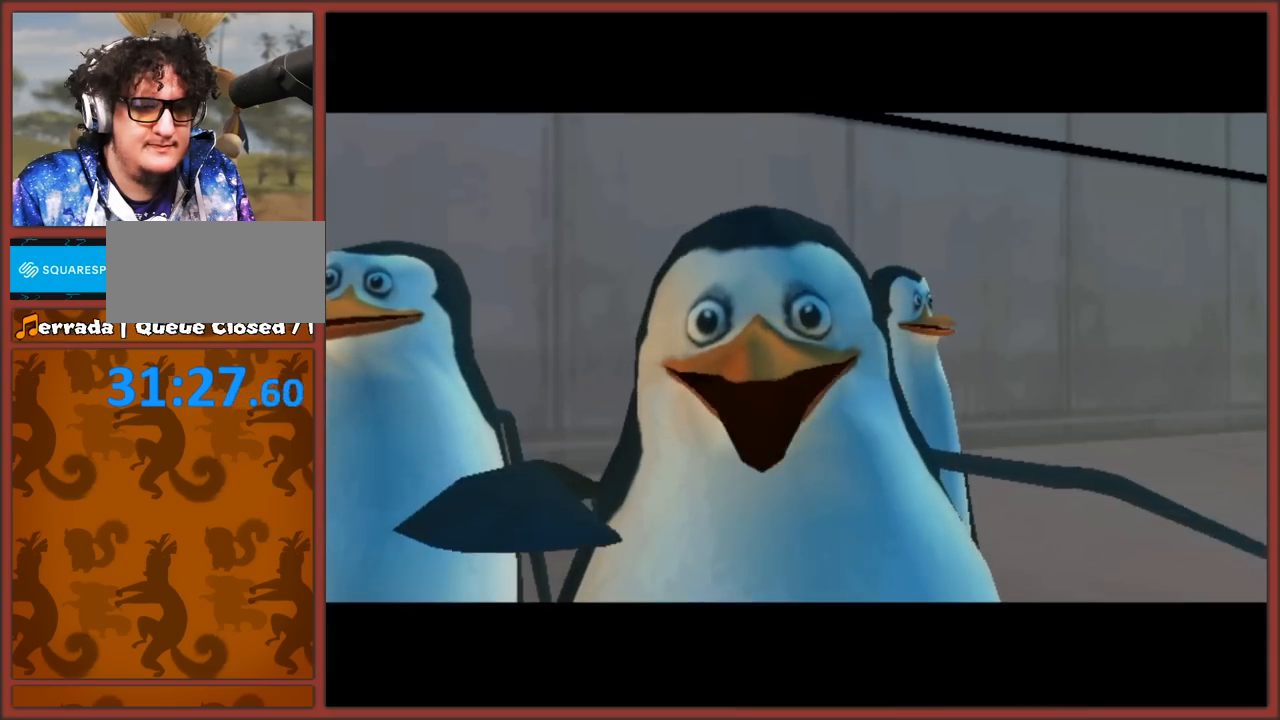
{"buttons": ["A", "B"], "left_stick": "center", "right_stick": "center", "events": [[33, "B", "down"], [117, "A", "up"], [117, "B", "up"], [183, "A", "down"], [200, "B", "down"], [283, "A", "up"], [283, "B", "up"], [300, "A", "down"], [350, "B", "down"], [400, "A", "up"], [417, "B", "up"], [467, "A", "down"], [500, "B", "down"]]}
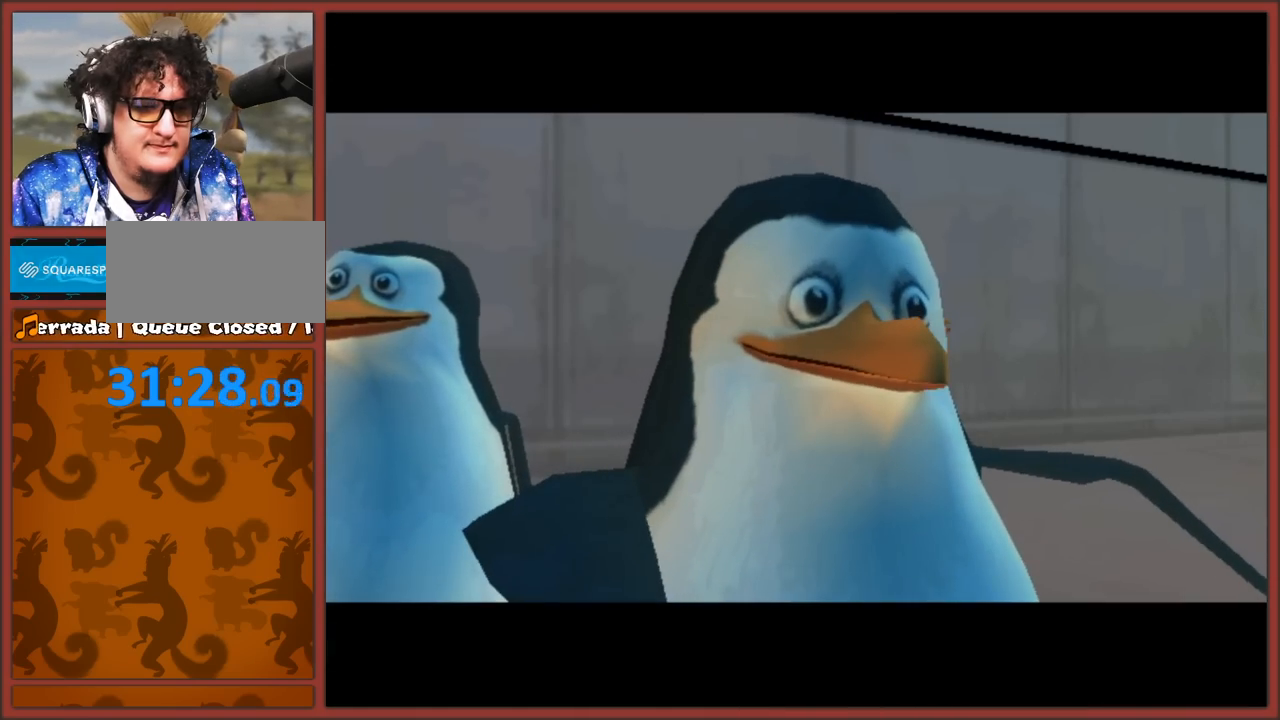
{"buttons": [], "left_stick": "center", "right_stick": "center", "events": [[50, "A", "up"], [50, "B", "up"]]}
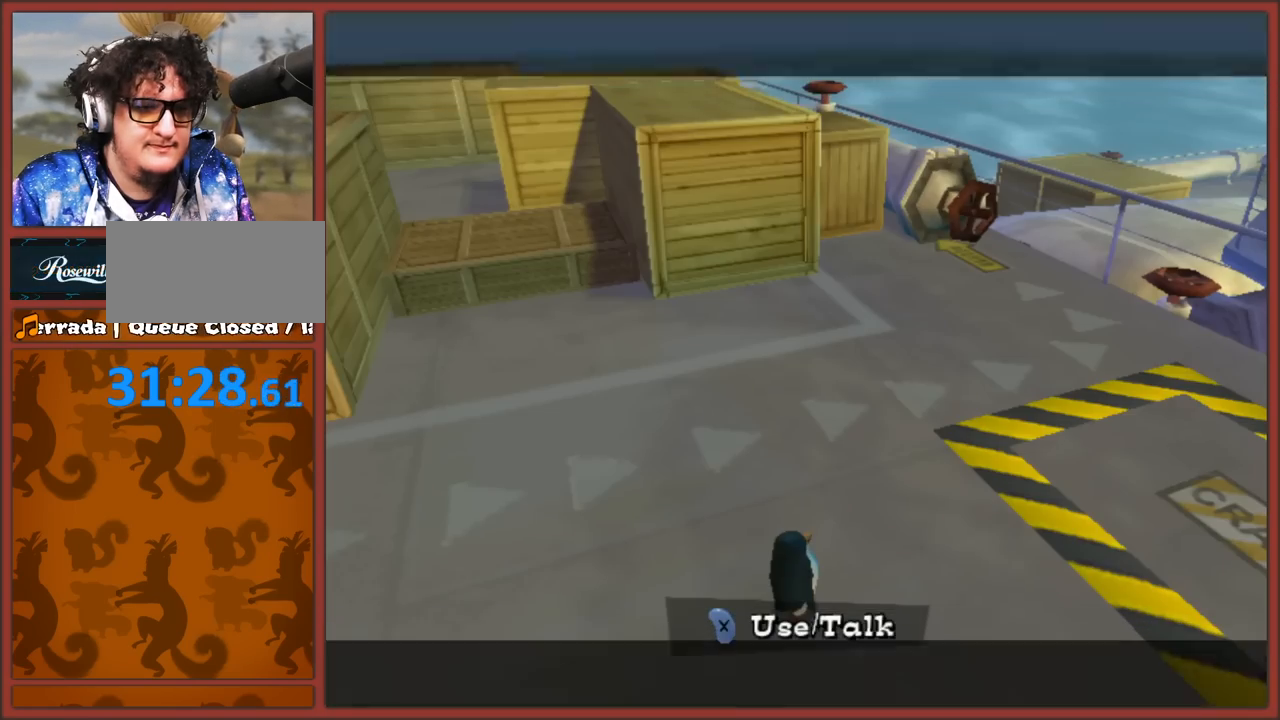
{"buttons": [], "left_stick": "up-right", "right_stick": "center", "events": [[83, "left_stick", "up"], [300, "left_stick", "up-right"]]}
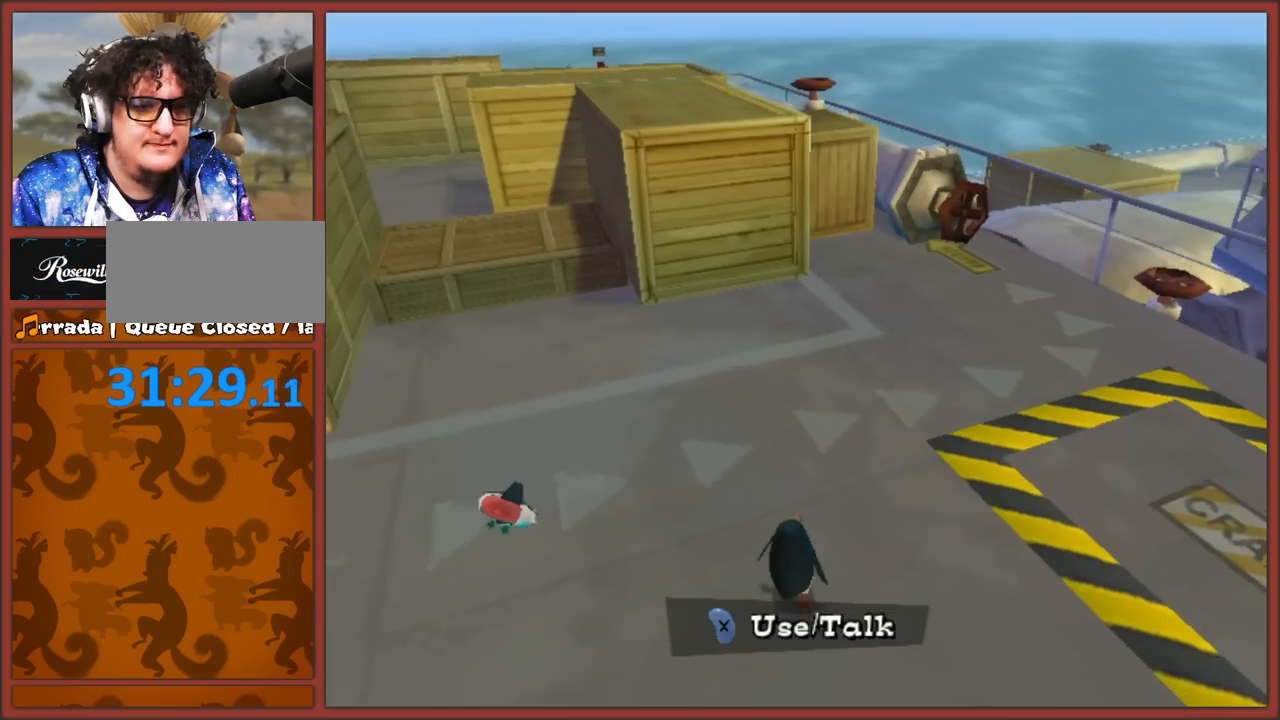
{"buttons": [], "left_stick": "up", "right_stick": "center", "events": [[217, "left_stick", "up"]]}
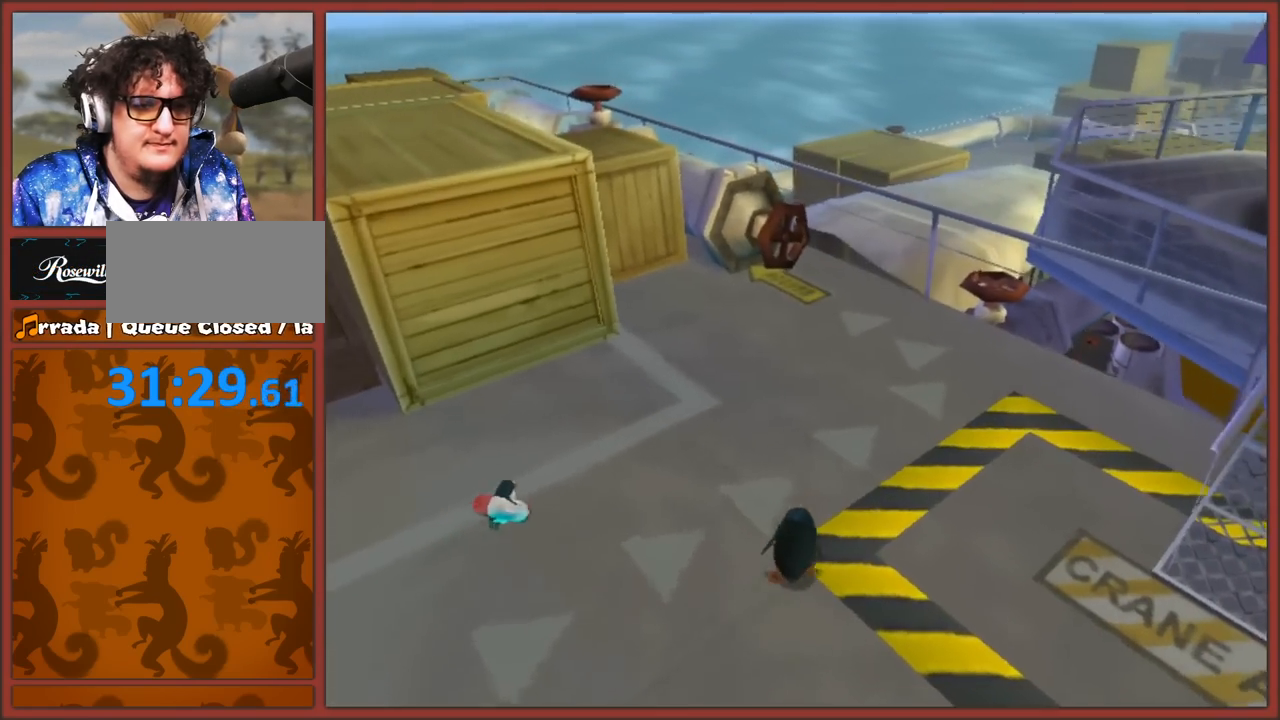
{"buttons": [], "left_stick": "up", "right_stick": "center", "events": [[150, "B", "down"], [283, "B", "up"]]}
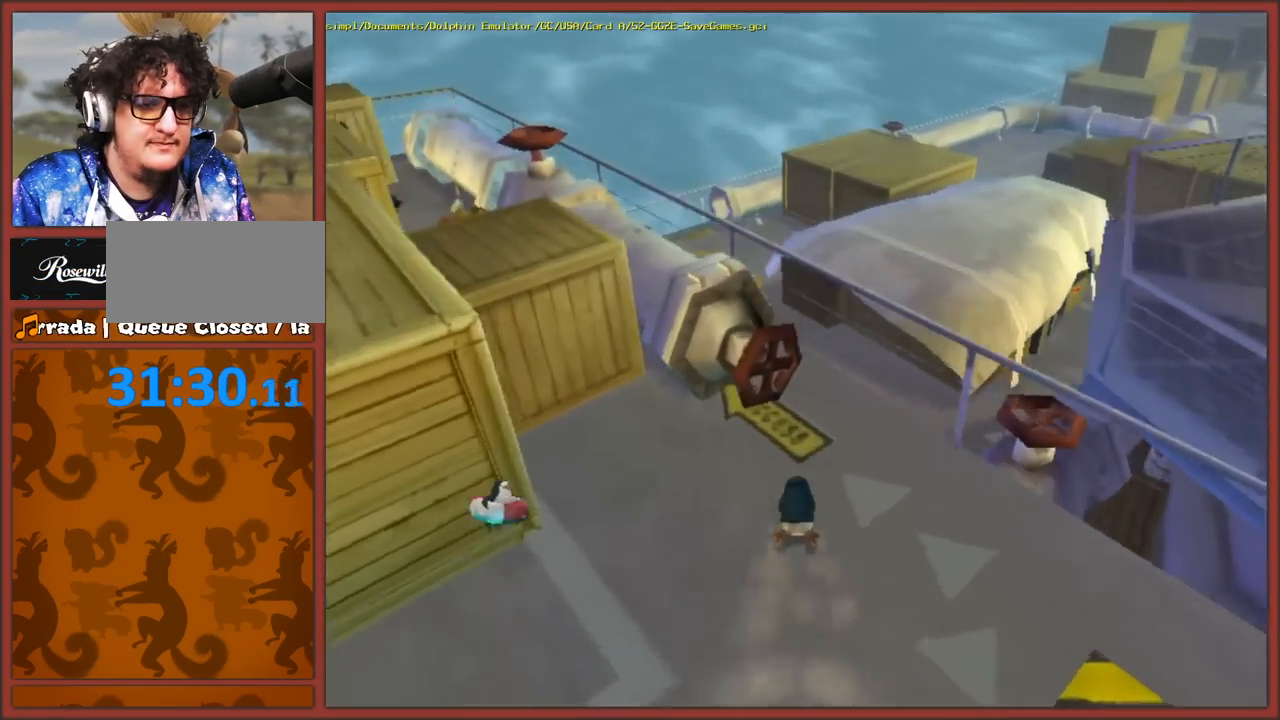
{"buttons": [], "left_stick": "center", "right_stick": "center", "events": [[17, "left_stick", "up-left"], [33, "X", "down"], [133, "X", "up"], [217, "left_stick", "center"]]}
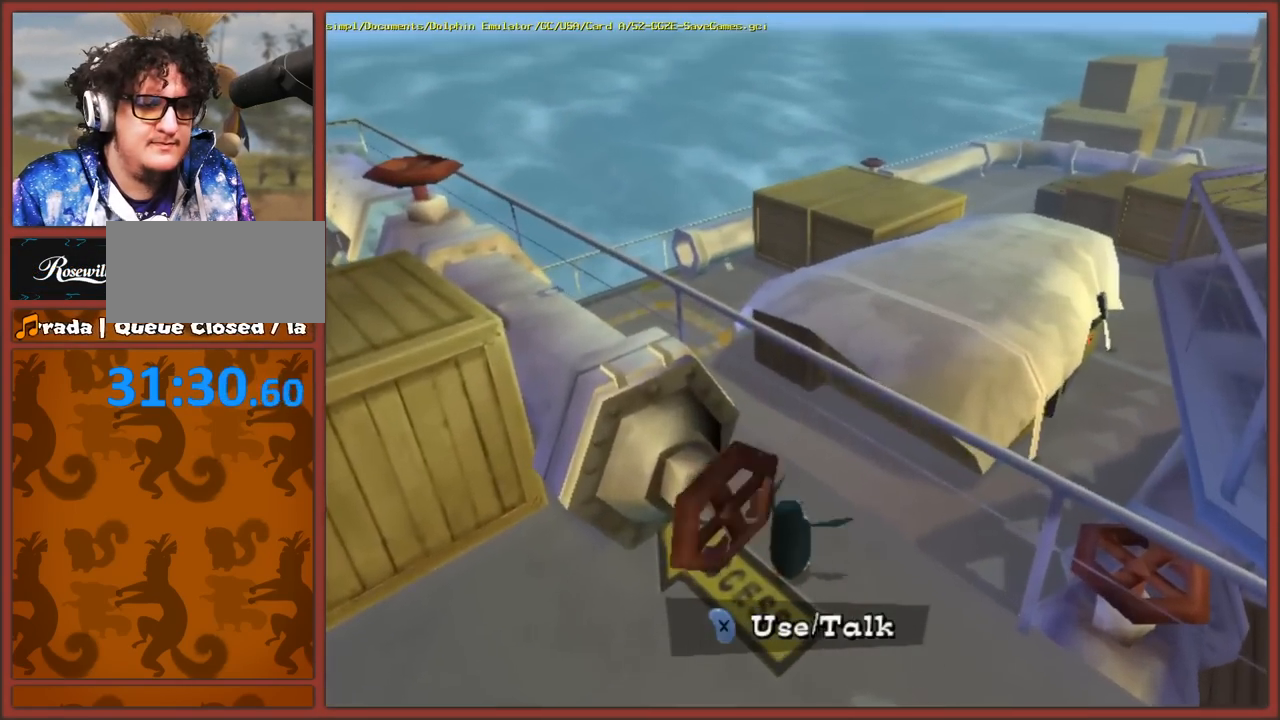
{"buttons": [], "left_stick": "left", "right_stick": "right", "events": [[433, "left_stick", "left"], [433, "right_stick", "right"]]}
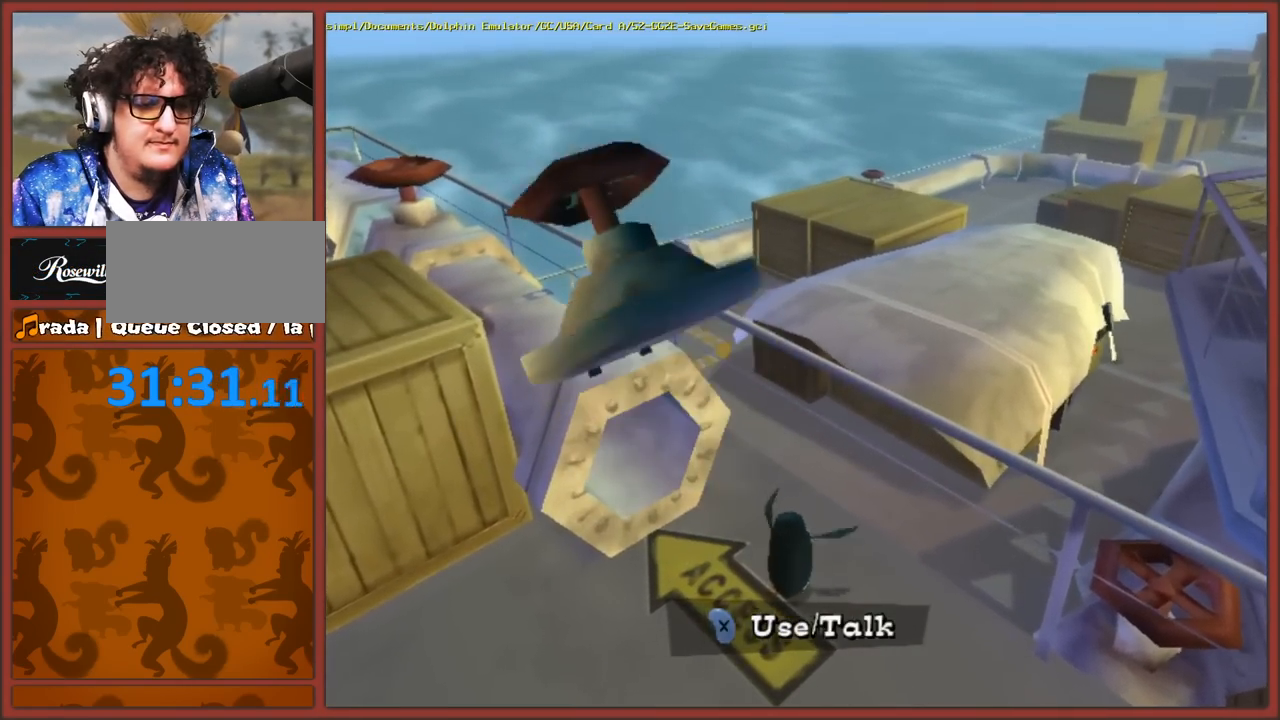
{"buttons": [], "left_stick": "up-left", "right_stick": "center", "events": [[133, "left_stick", "up-left"], [183, "right_stick", "center"]]}
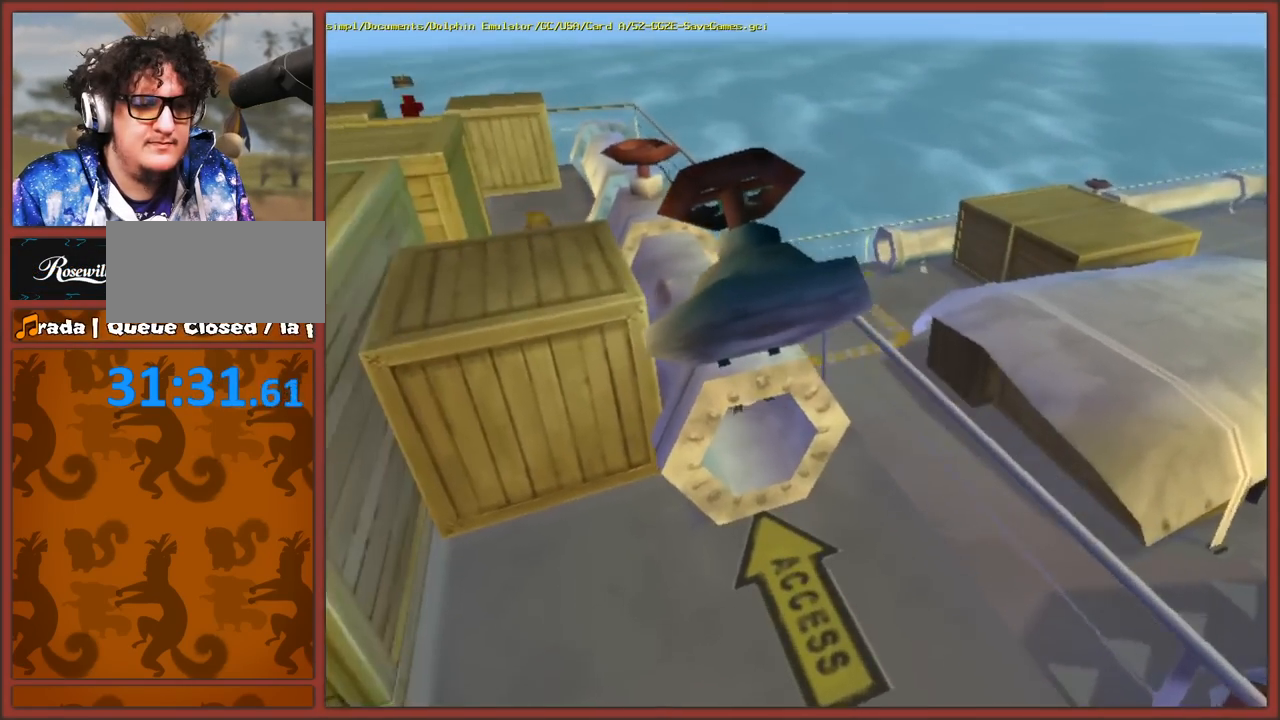
{"buttons": [], "left_stick": "center", "right_stick": "center", "events": [[83, "left_stick", "up"], [350, "left_stick", "center"]]}
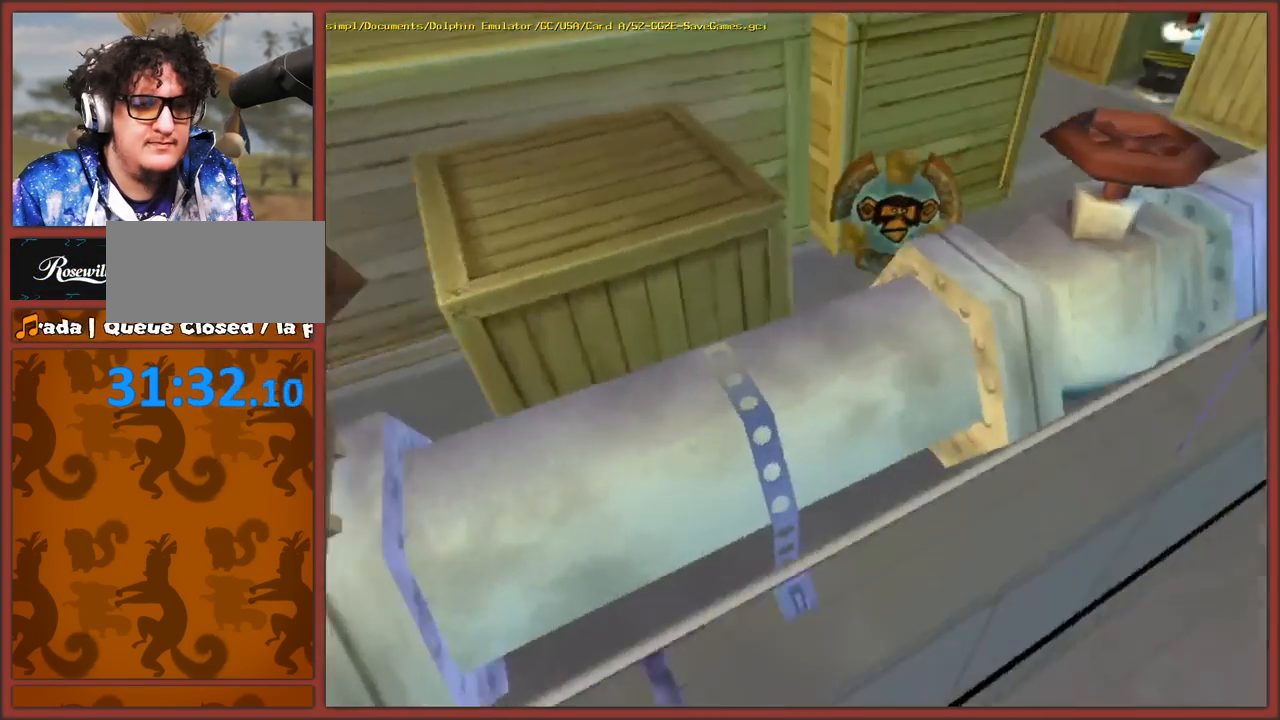
{"buttons": [], "left_stick": "center", "right_stick": "center", "events": []}
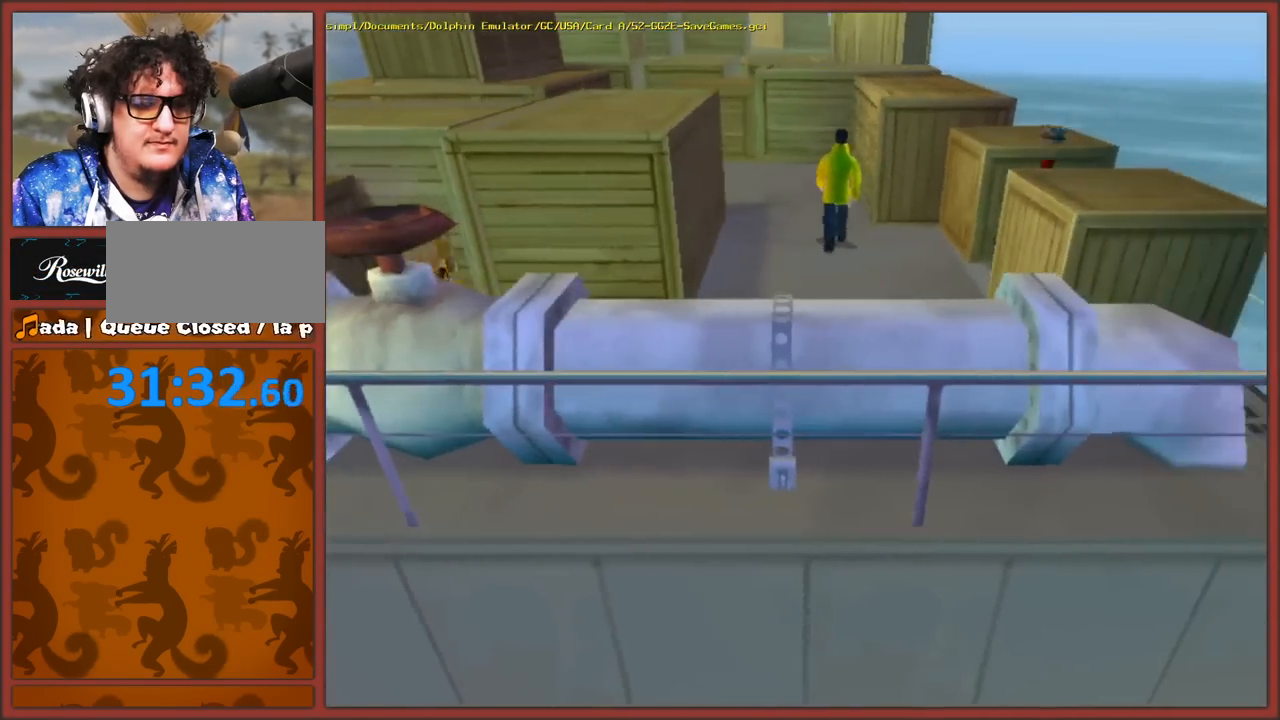
{"buttons": [], "left_stick": "center", "right_stick": "center", "events": []}
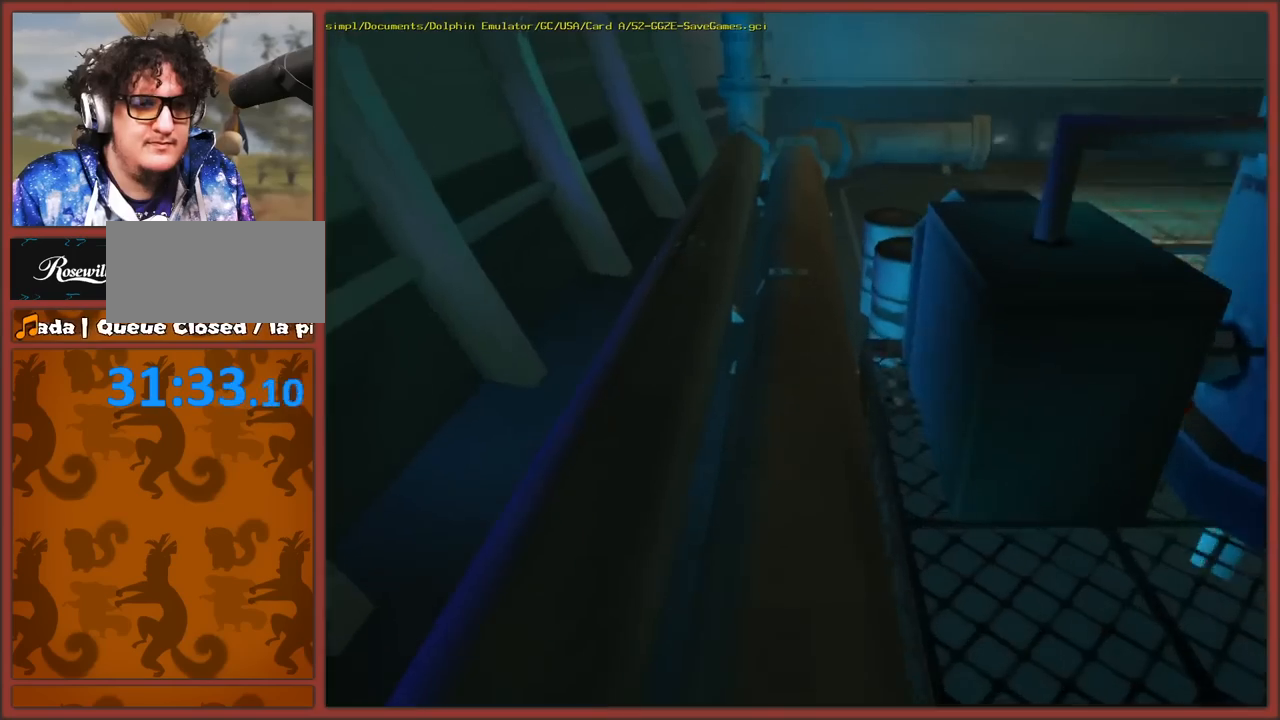
{"buttons": [], "left_stick": "up", "right_stick": "center", "events": [[300, "left_stick", "up"]]}
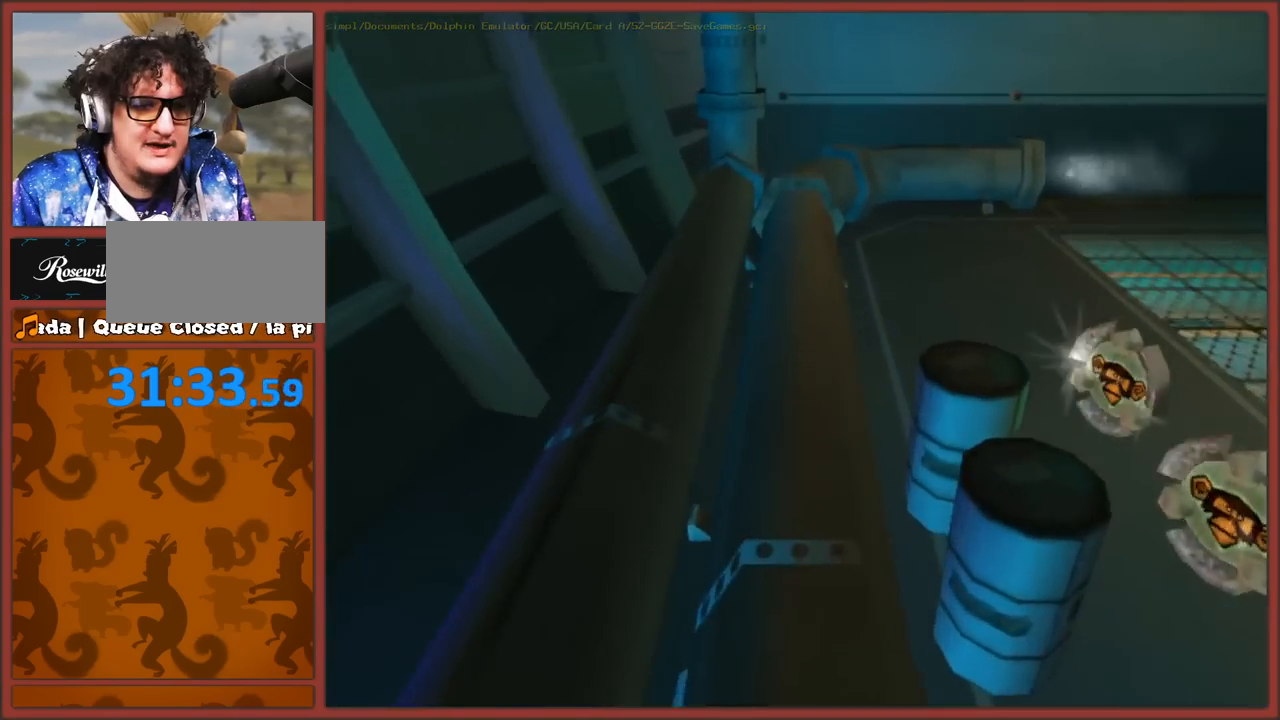
{"buttons": [], "left_stick": "up", "right_stick": "center", "events": []}
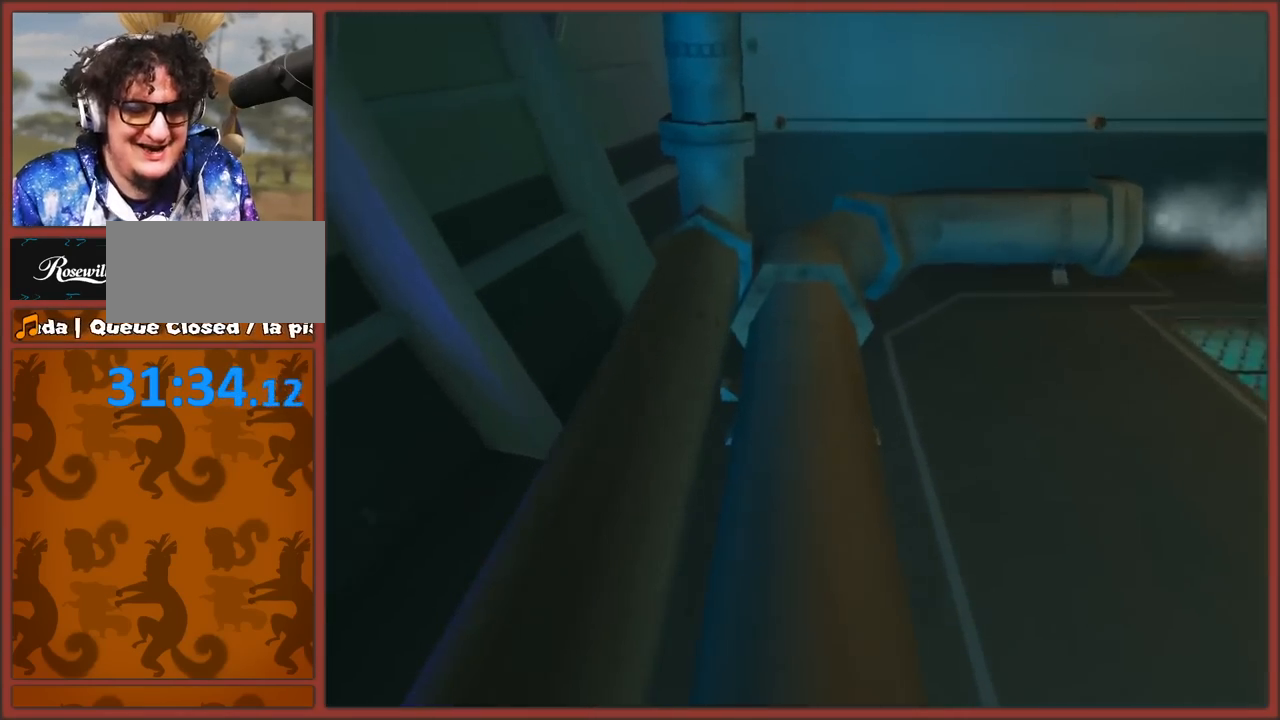
{"buttons": [], "left_stick": "up", "right_stick": "center", "events": []}
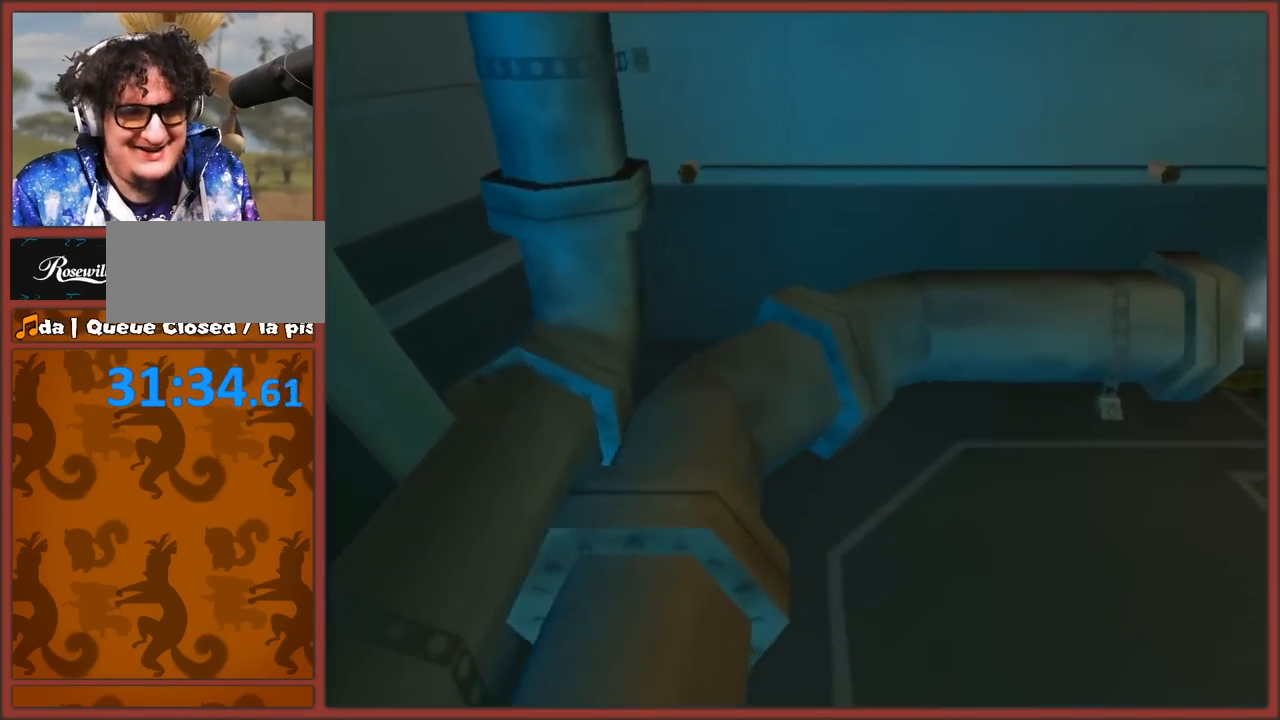
{"buttons": [], "left_stick": "right", "right_stick": "center", "events": [[267, "left_stick", "up-right"], [417, "left_stick", "right"]]}